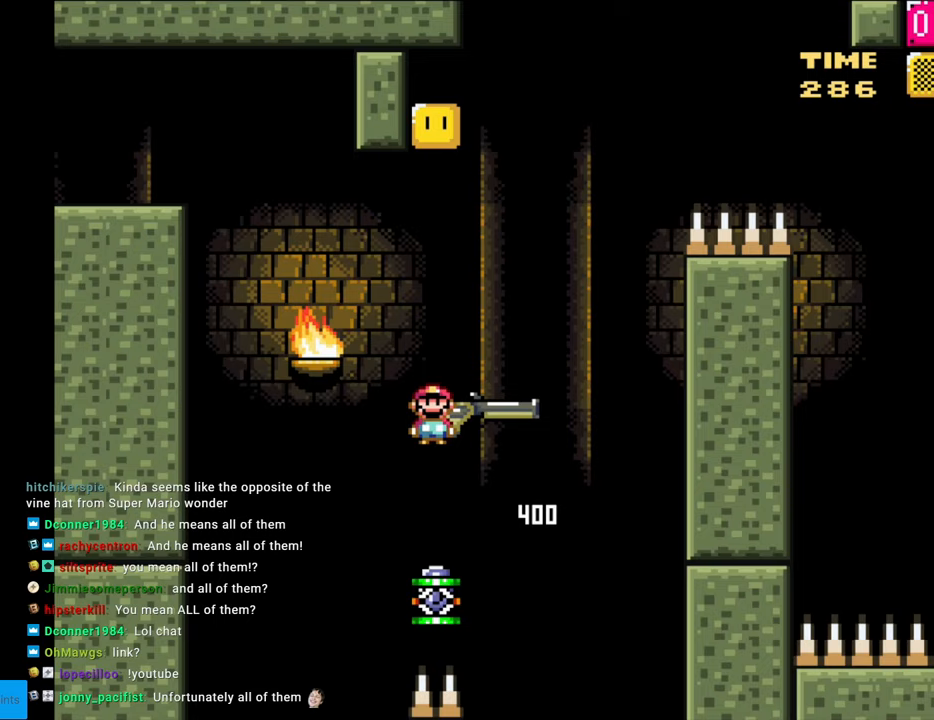
Gameplay with a controller (Nintendo layout); each line is a JSON object with the inputs held at the frame after it. "events" lists button and stick changes between this image and that frame as [ms after this image, input, new state], when the widget could be followed in between. Not read: L3 R3.
{"buttons": ["A", "X", "DPAD_RIGHT"], "events": [[117, "DPAD_RIGHT", "up"], [283, "DPAD_RIGHT", "down"]]}
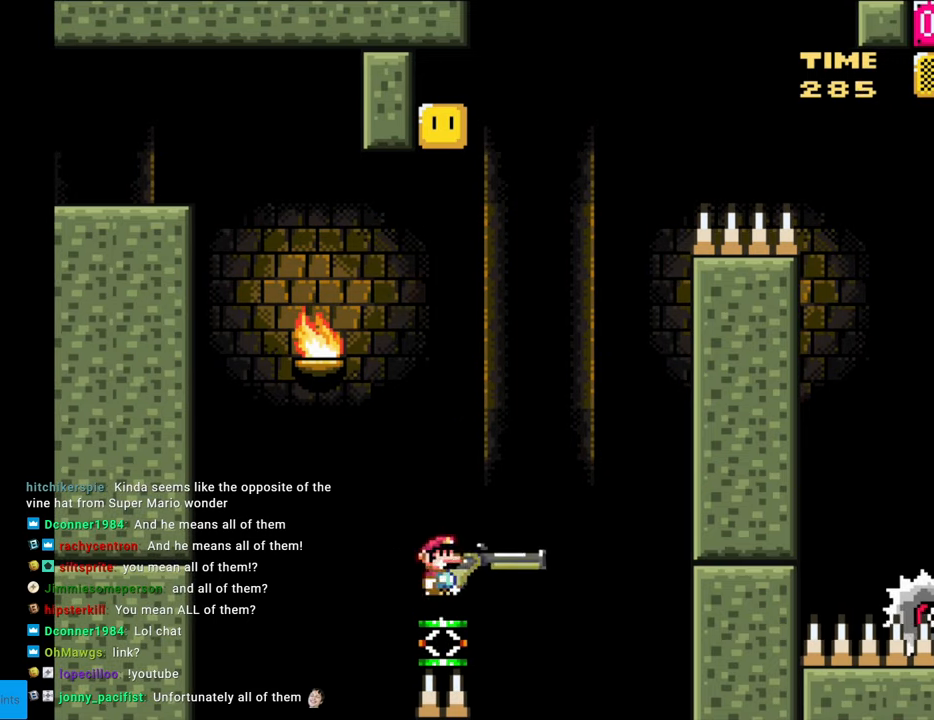
{"buttons": ["A", "X", "DPAD_RIGHT"], "events": []}
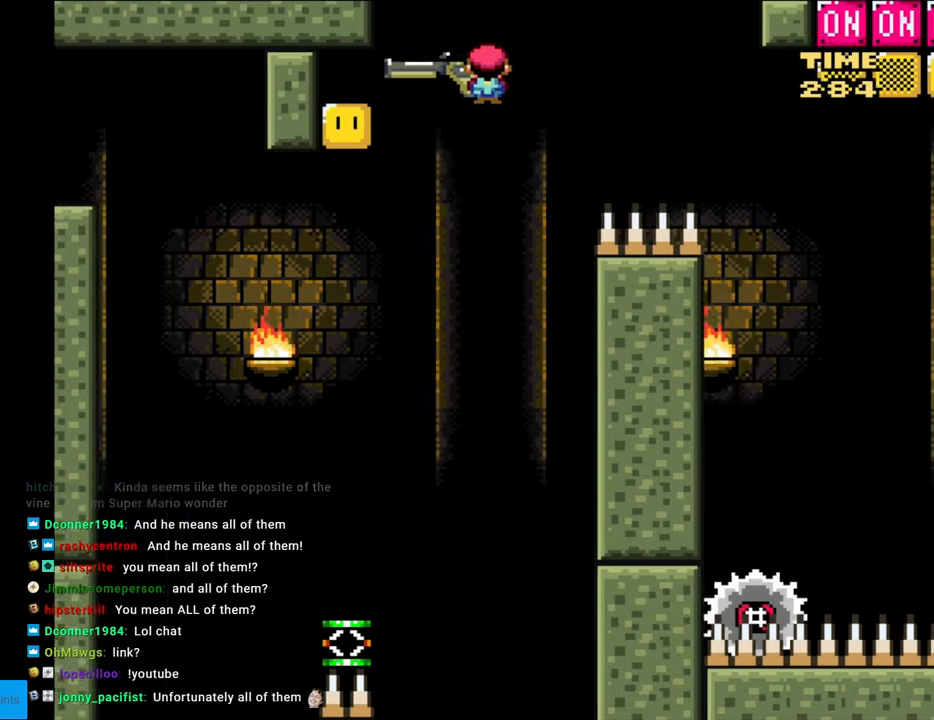
{"buttons": ["A", "X", "DPAD_RIGHT"], "events": []}
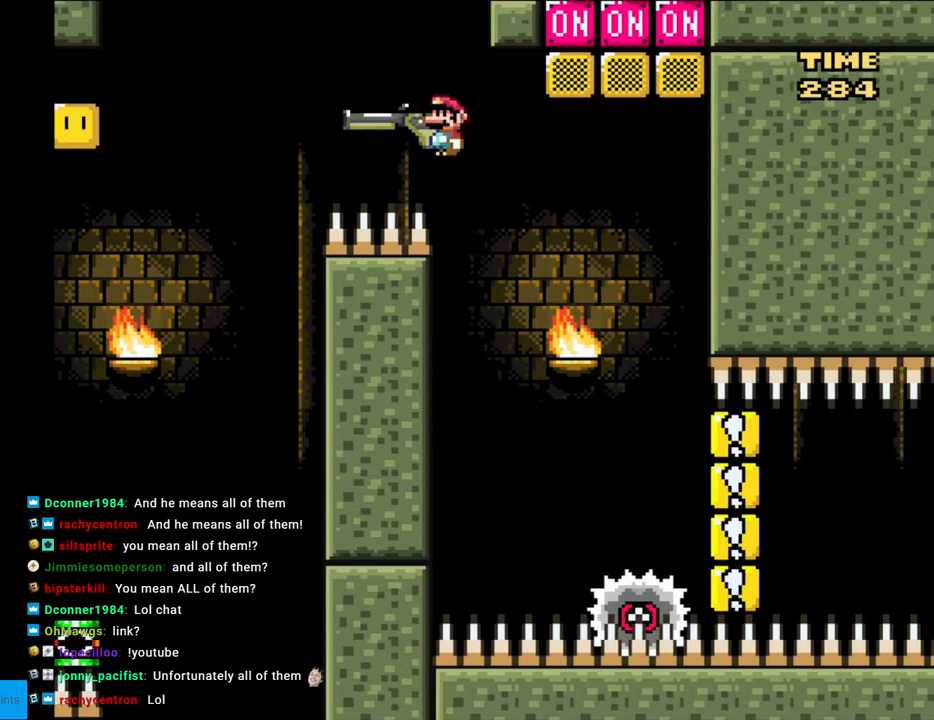
{"buttons": ["A", "X", "DPAD_RIGHT"], "events": [[200, "DPAD_RIGHT", "up"], [233, "DPAD_LEFT", "down"], [417, "DPAD_LEFT", "up"], [433, "DPAD_RIGHT", "down"]]}
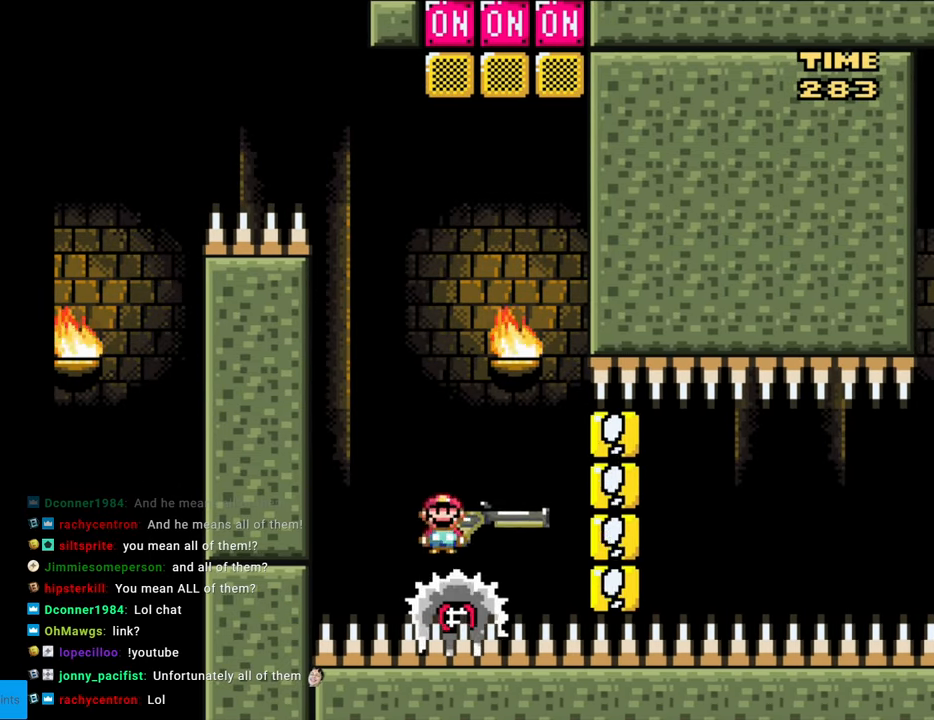
{"buttons": ["A", "X", "DPAD_UP", "DPAD_LEFT"], "events": [[83, "DPAD_RIGHT", "up"], [183, "DPAD_UP", "down"], [333, "X", "up"], [417, "X", "down"], [483, "DPAD_LEFT", "down"]]}
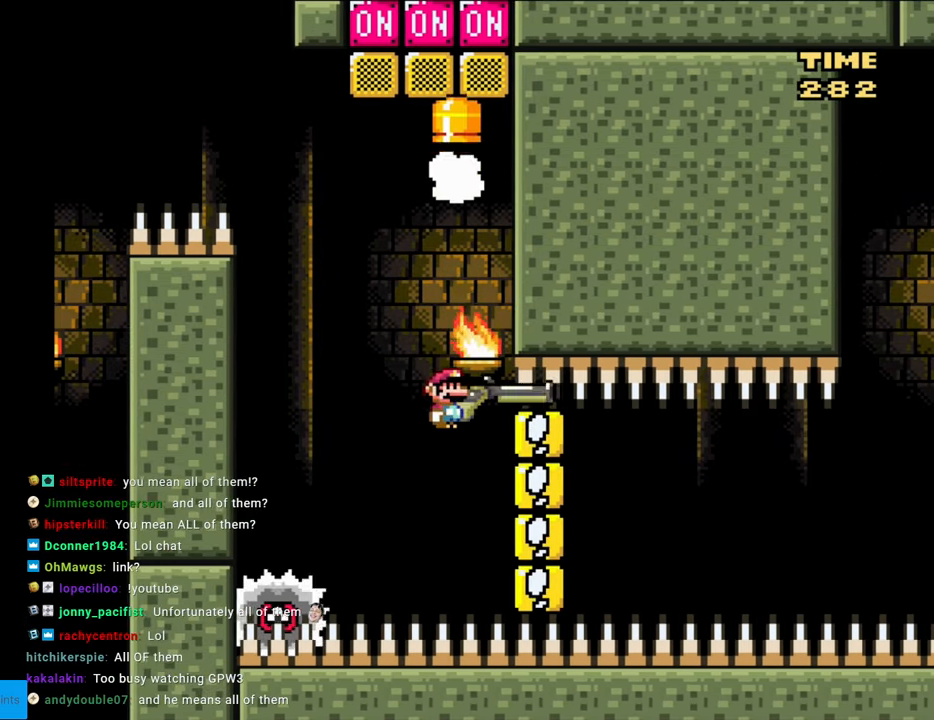
{"buttons": ["X"], "events": [[33, "DPAD_UP", "up"], [283, "DPAD_LEFT", "up"], [300, "DPAD_RIGHT", "down"], [433, "A", "up"], [433, "DPAD_RIGHT", "up"]]}
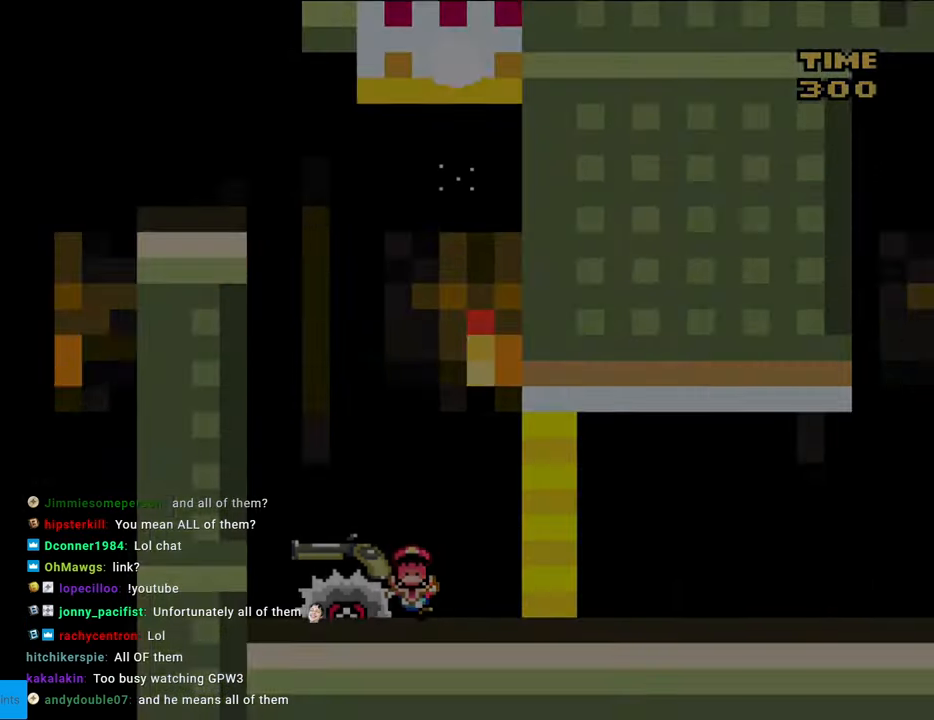
{"buttons": [], "events": [[217, "X", "up"]]}
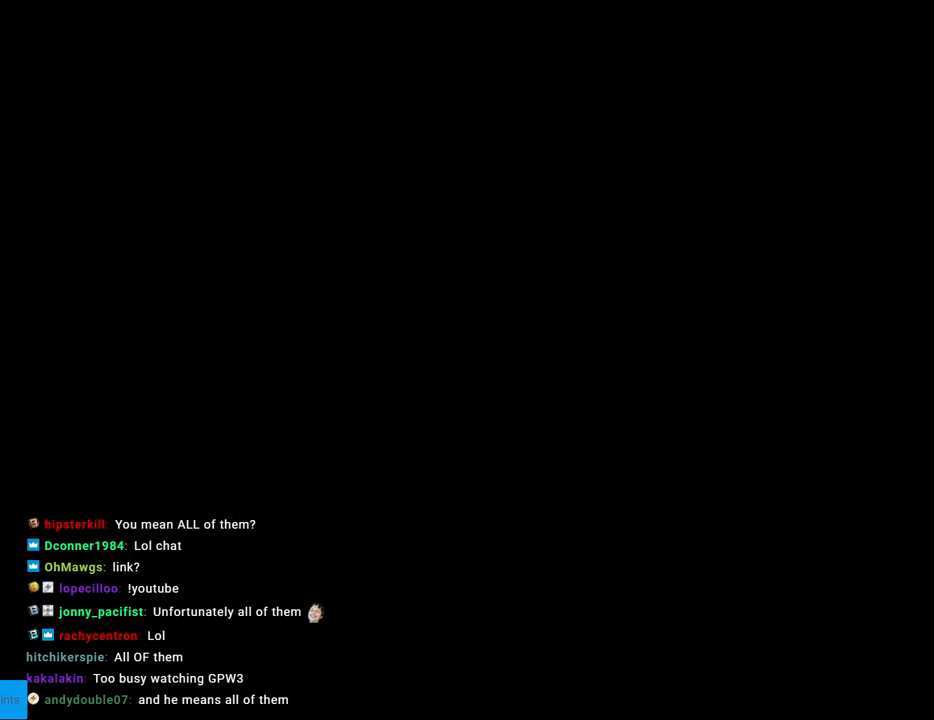
{"buttons": [], "events": []}
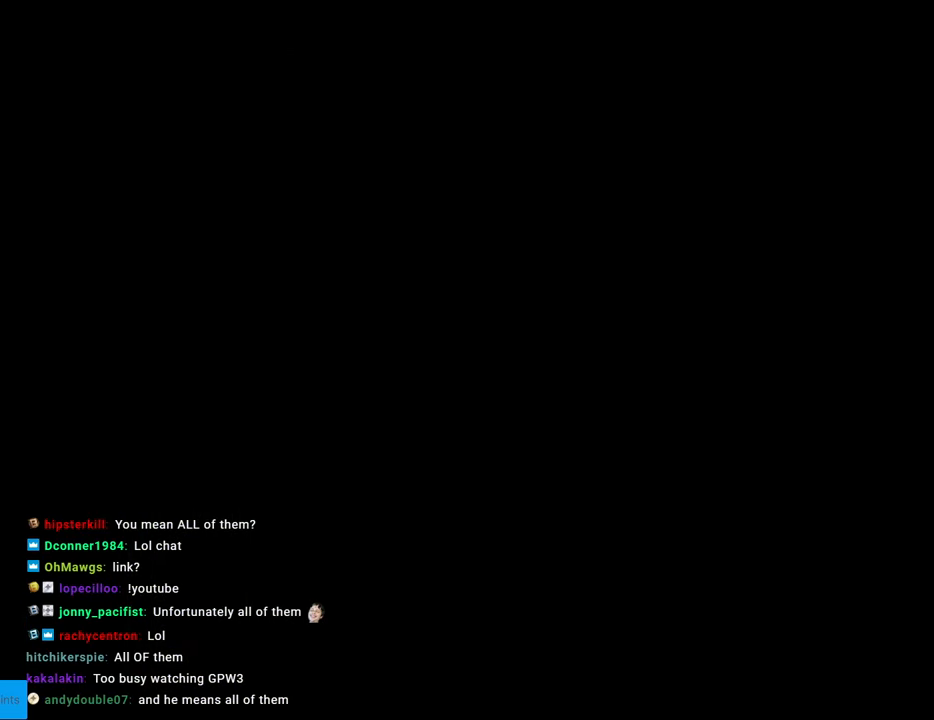
{"buttons": [], "events": []}
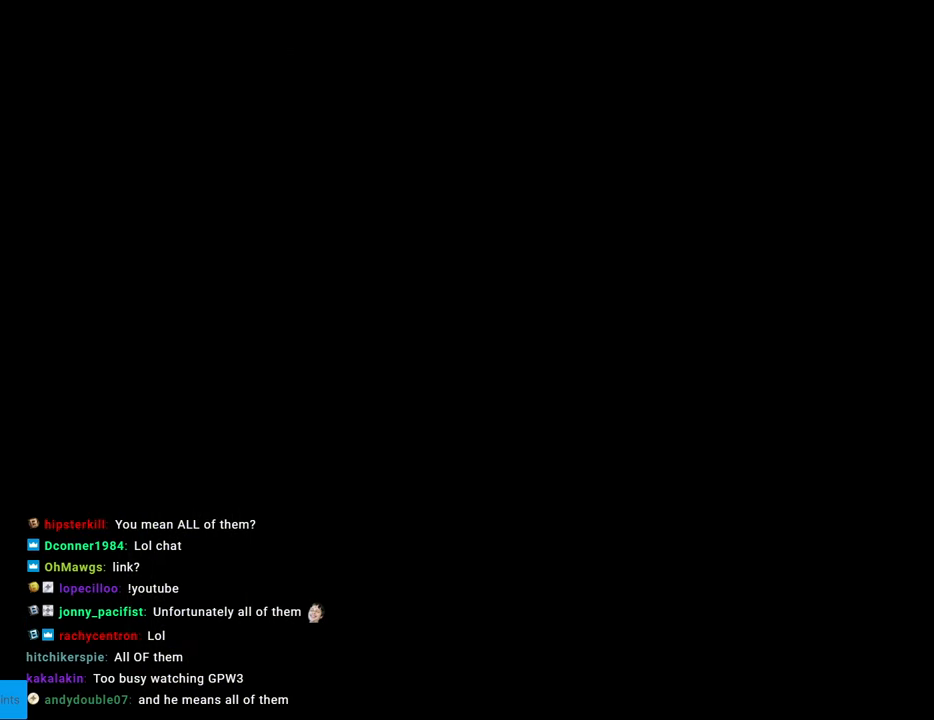
{"buttons": ["B", "Y"], "events": [[67, "B", "down"], [117, "Y", "down"]]}
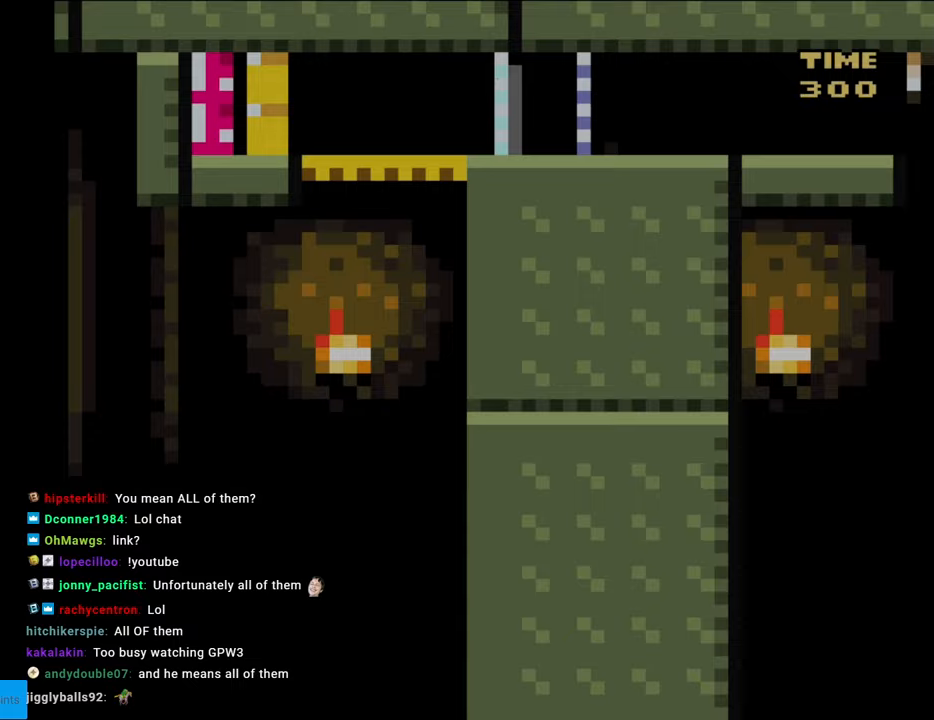
{"buttons": ["B", "Y", "DPAD_RIGHT"], "events": [[67, "DPAD_RIGHT", "down"]]}
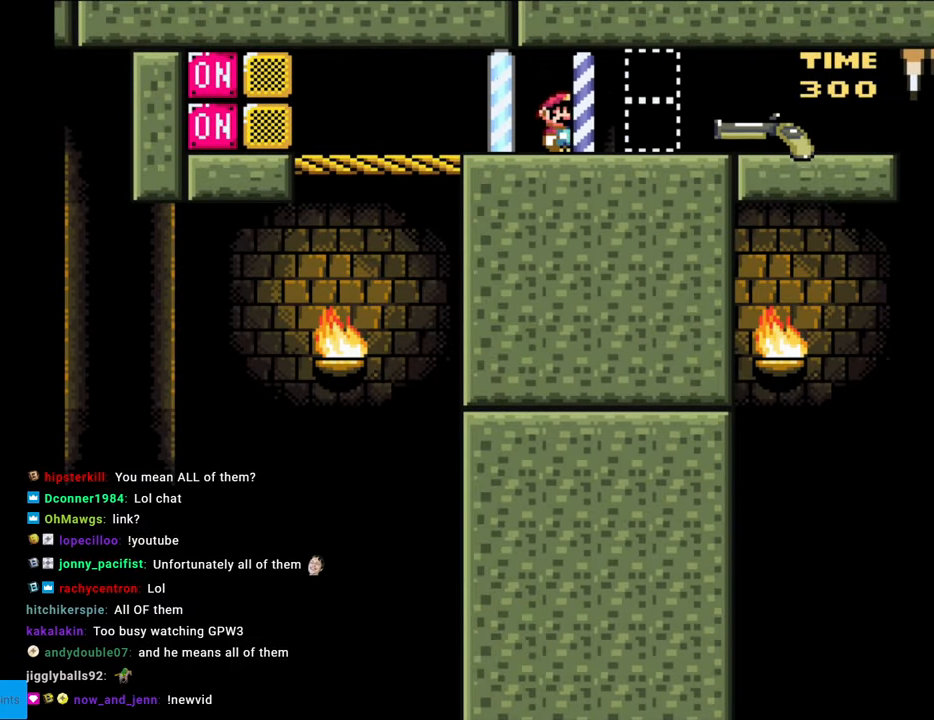
{"buttons": ["B", "Y", "DPAD_RIGHT"], "events": []}
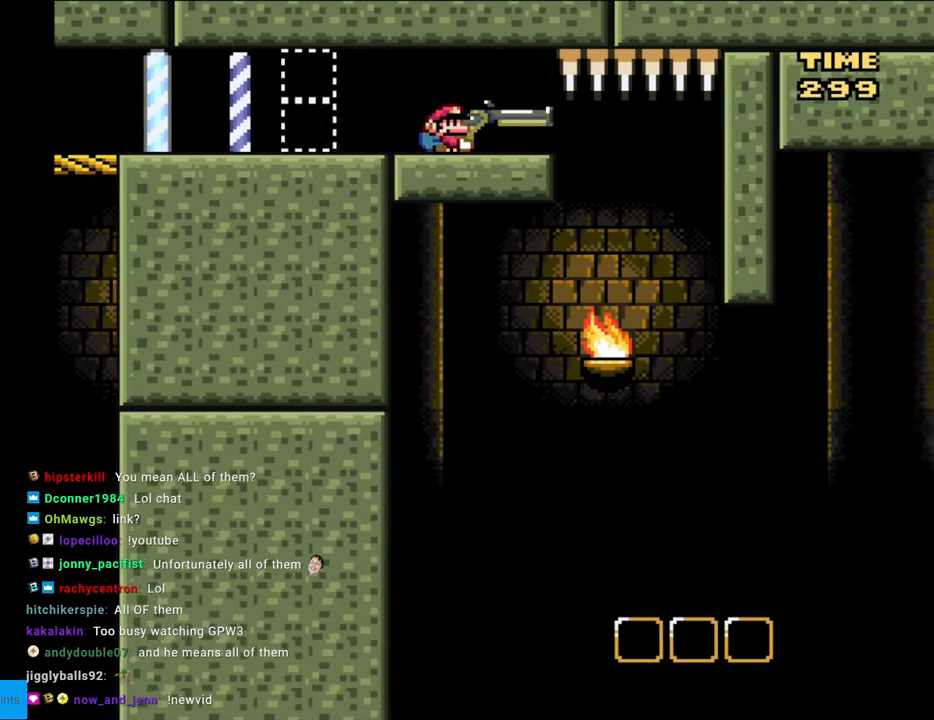
{"buttons": ["B", "Y", "DPAD_DOWN", "DPAD_RIGHT"], "events": [[283, "DPAD_DOWN", "down"]]}
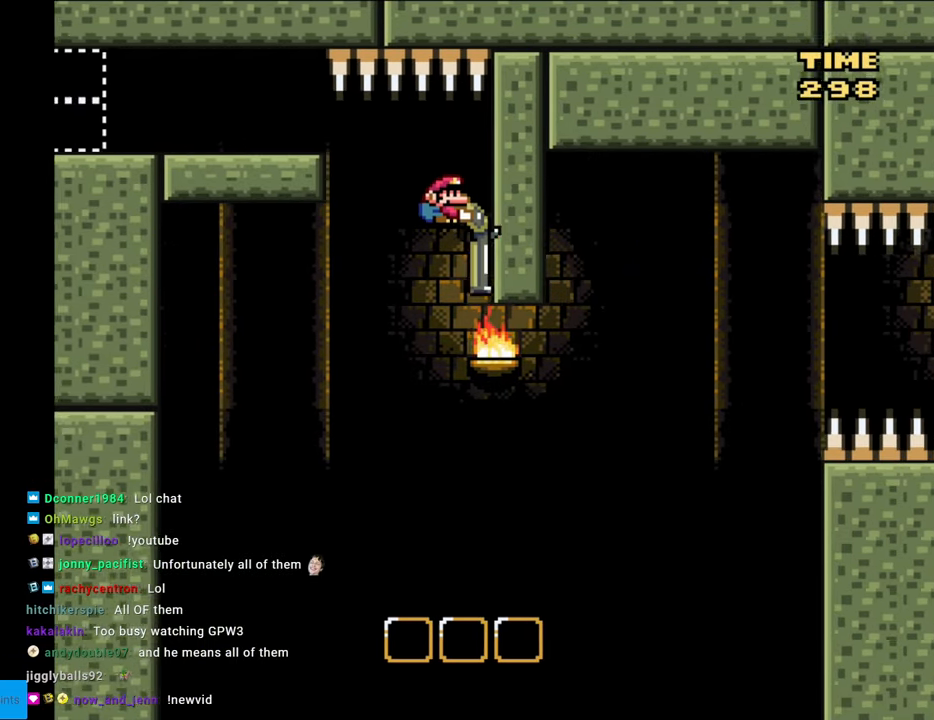
{"buttons": ["B", "Y", "DPAD_LEFT"], "events": [[50, "DPAD_RIGHT", "up"], [100, "Y", "up"], [250, "Y", "down"], [317, "DPAD_LEFT", "down"], [333, "DPAD_DOWN", "up"]]}
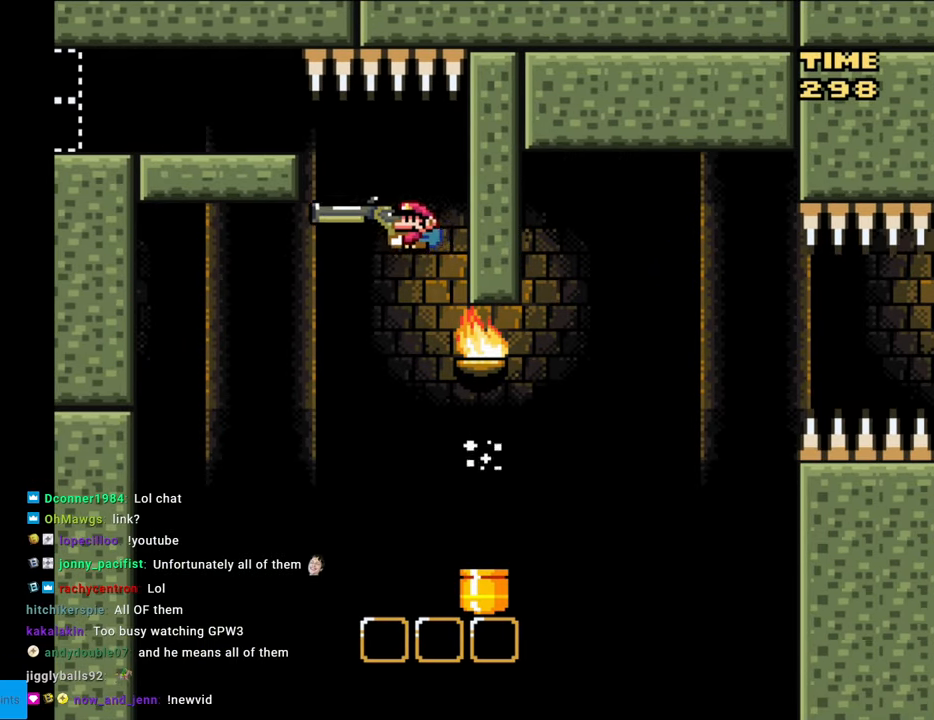
{"buttons": ["B", "Y", "DPAD_RIGHT"], "events": [[83, "DPAD_LEFT", "up"], [133, "DPAD_RIGHT", "down"], [350, "DPAD_RIGHT", "up"], [417, "DPAD_RIGHT", "down"]]}
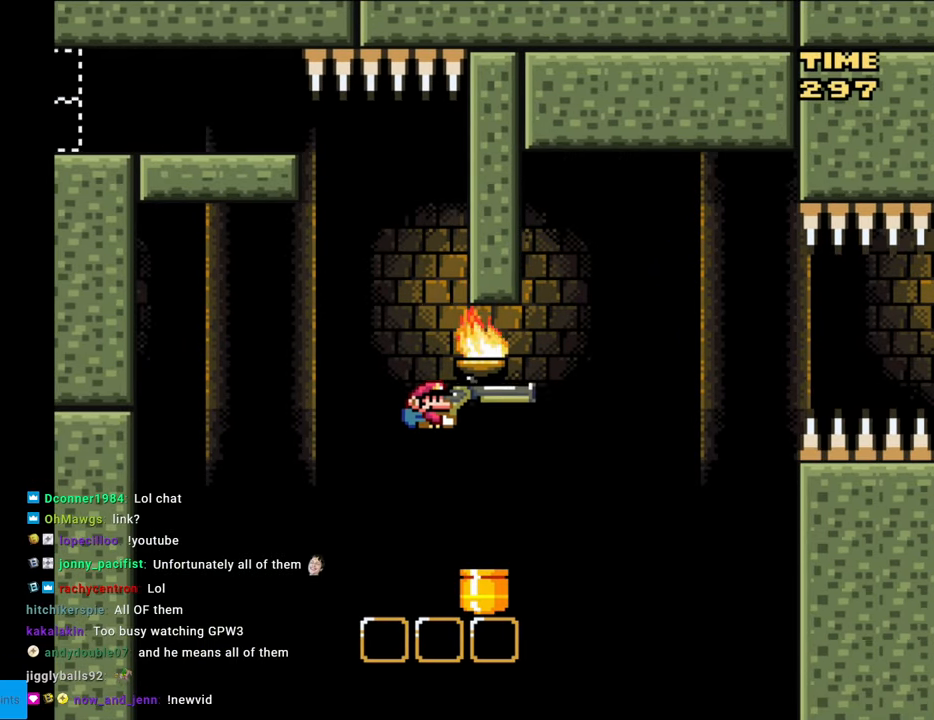
{"buttons": ["B", "Y", "DPAD_LEFT"], "events": [[450, "DPAD_LEFT", "down"], [450, "DPAD_RIGHT", "up"]]}
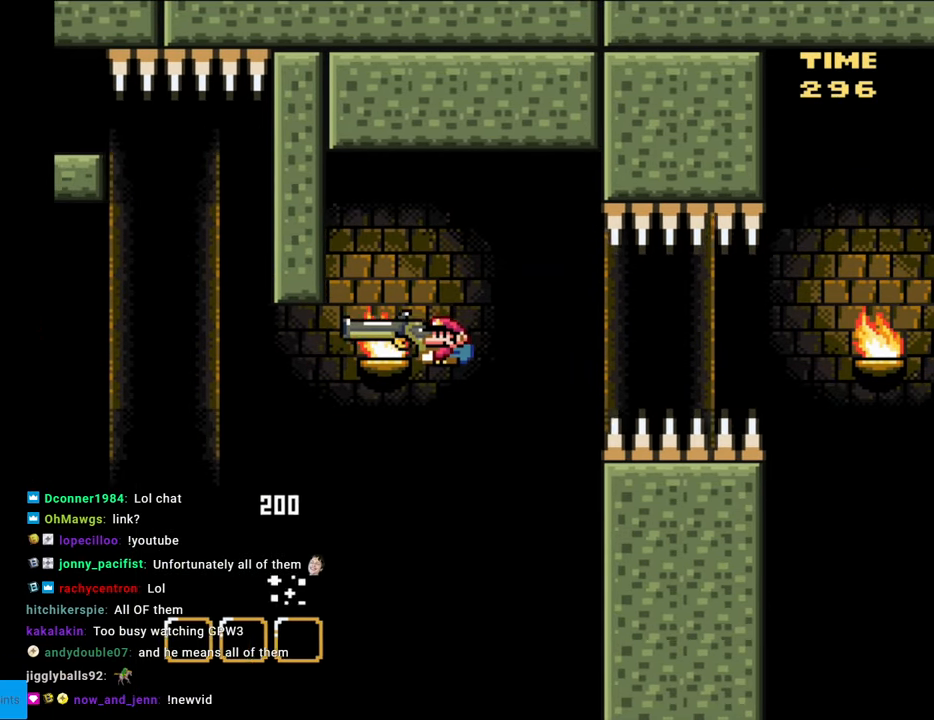
{"buttons": ["B", "Y"], "events": [[17, "DPAD_LEFT", "up"], [33, "Y", "up"], [100, "Y", "down"]]}
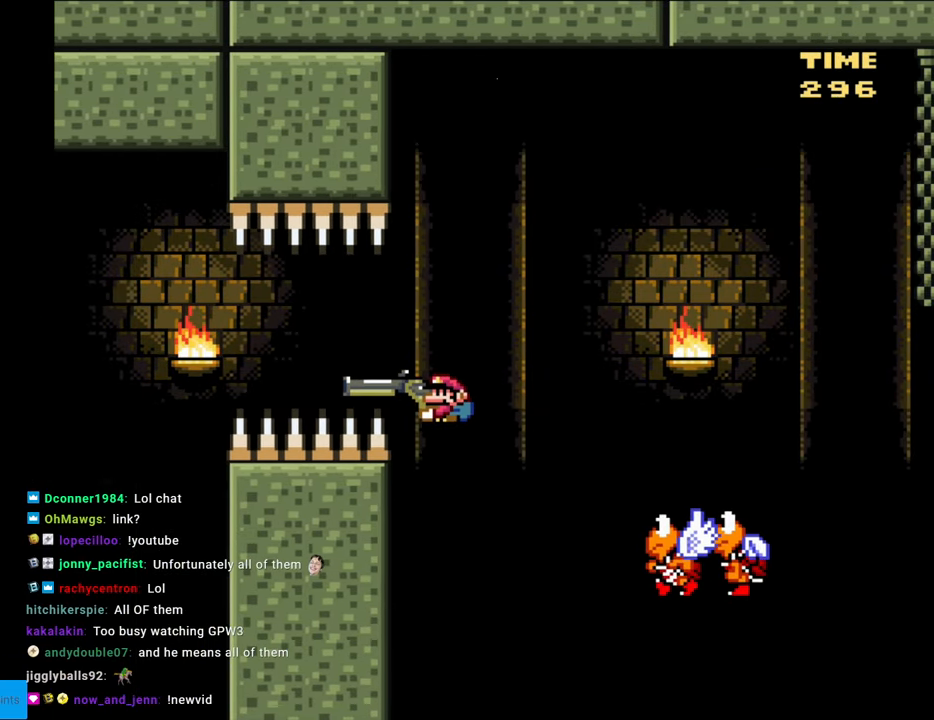
{"buttons": ["B", "Y"], "events": []}
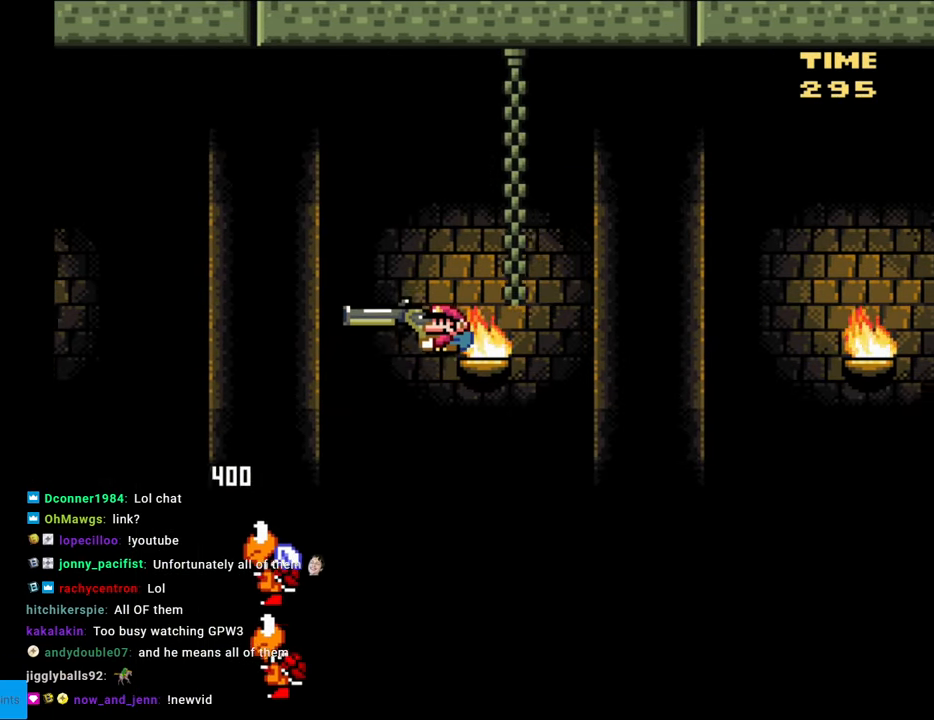
{"buttons": ["B", "Y"], "events": []}
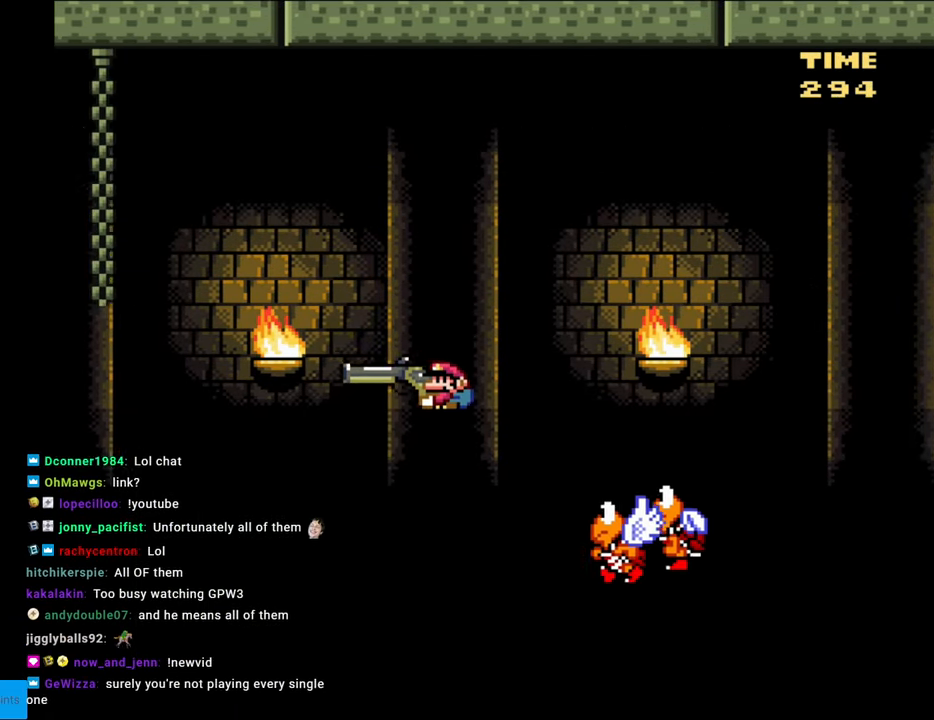
{"buttons": ["B", "Y", "DPAD_DOWN"], "events": [[433, "DPAD_DOWN", "down"]]}
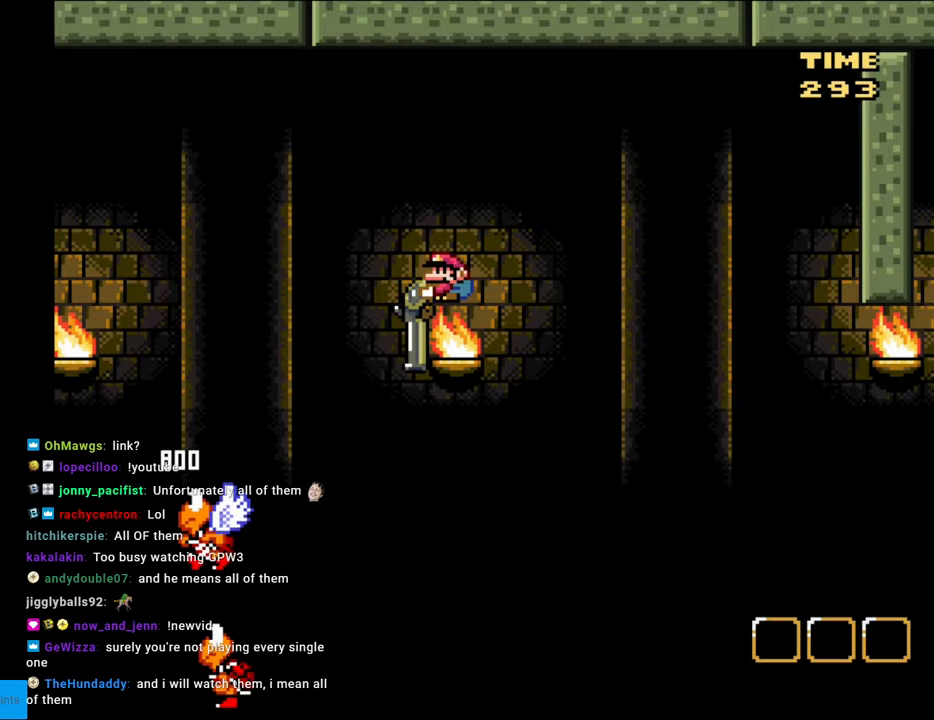
{"buttons": ["B", "DPAD_DOWN"], "events": [[400, "Y", "up"]]}
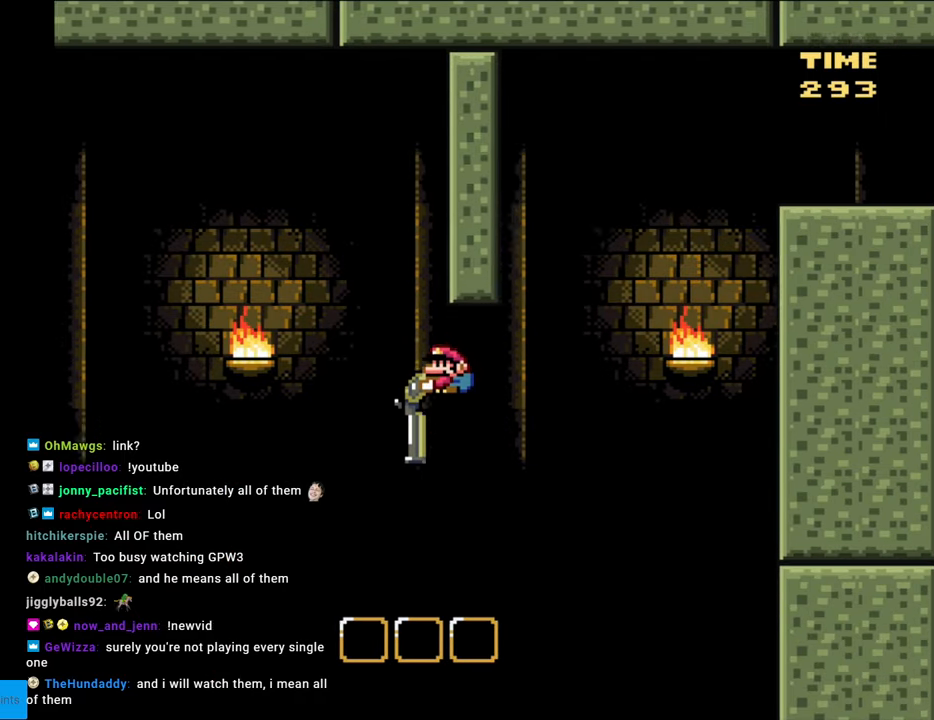
{"buttons": ["B", "Y", "DPAD_LEFT"], "events": [[117, "Y", "down"], [167, "DPAD_DOWN", "up"], [167, "DPAD_LEFT", "down"]]}
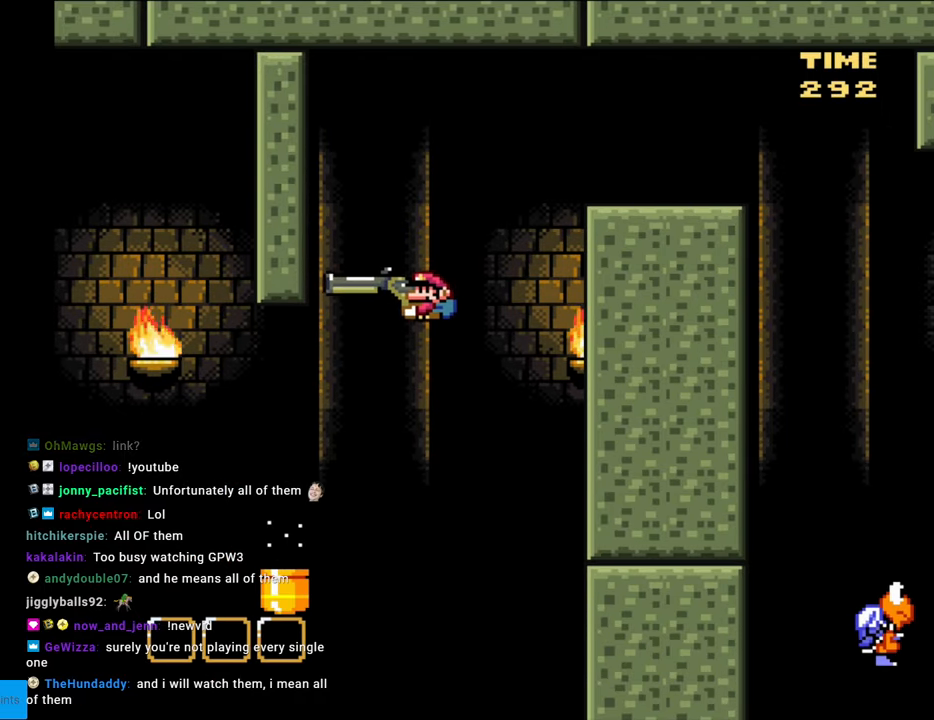
{"buttons": ["B", "Y", "DPAD_DOWN", "DPAD_RIGHT"], "events": [[300, "DPAD_LEFT", "up"], [333, "DPAD_DOWN", "down"], [367, "DPAD_RIGHT", "down"]]}
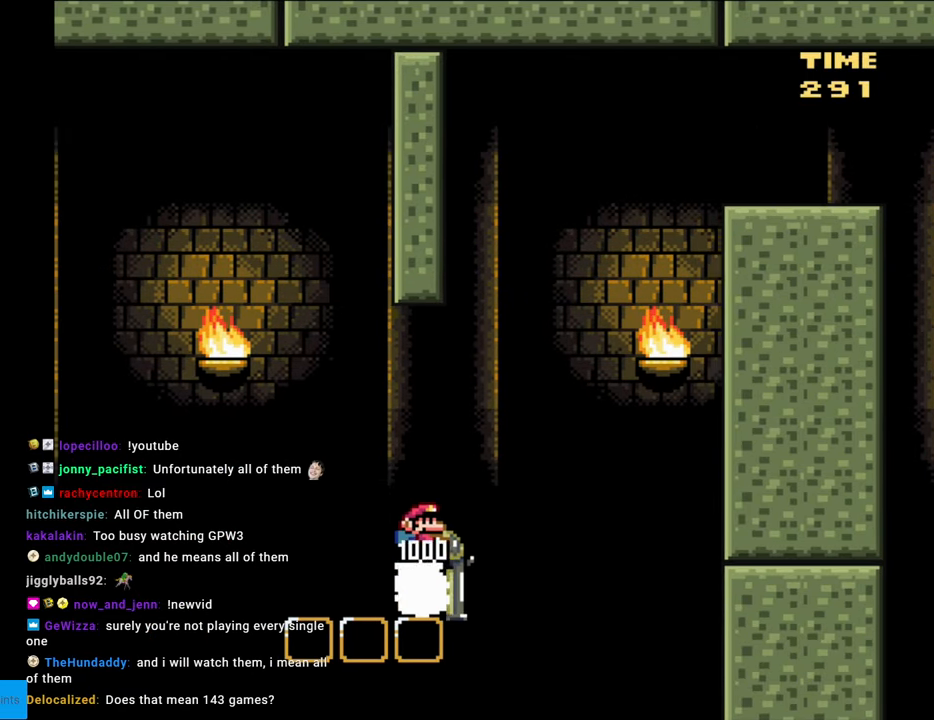
{"buttons": ["B", "Y", "DPAD_DOWN", "DPAD_RIGHT"], "events": [[300, "Y", "up"], [383, "Y", "down"]]}
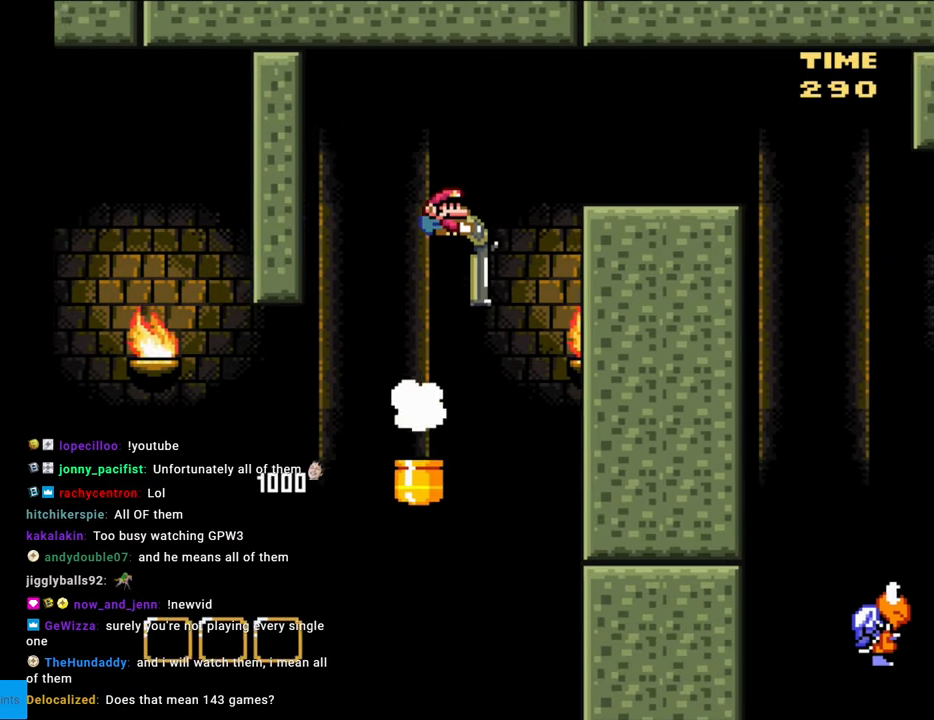
{"buttons": ["B", "Y", "DPAD_LEFT"], "events": [[200, "DPAD_DOWN", "up"], [417, "DPAD_RIGHT", "up"], [467, "DPAD_LEFT", "down"]]}
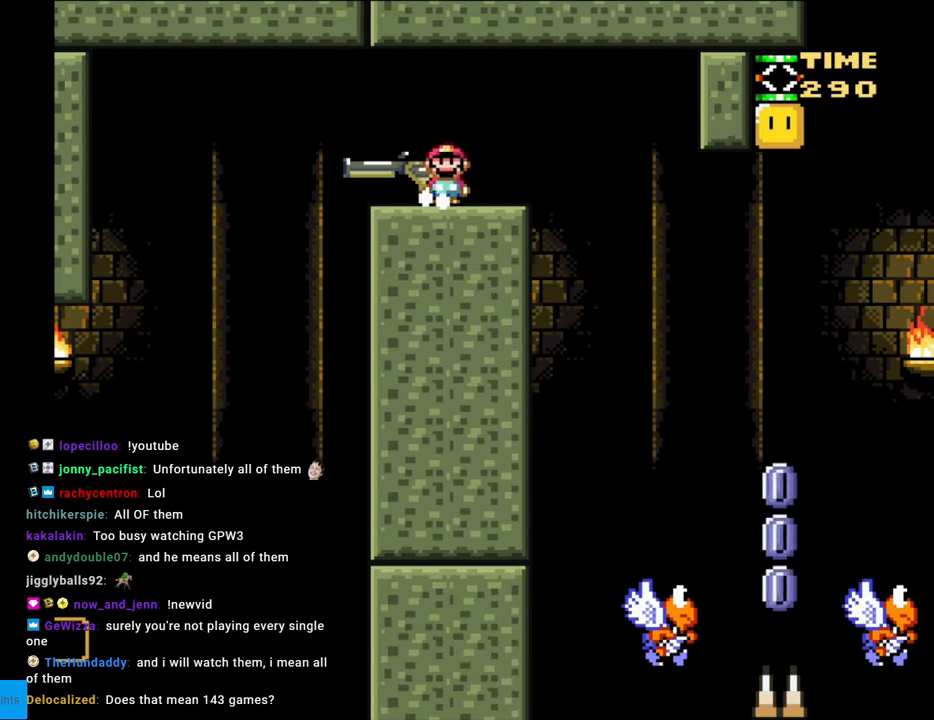
{"buttons": ["B", "Y", "DPAD_RIGHT"], "events": [[67, "DPAD_LEFT", "up"], [267, "DPAD_RIGHT", "down"]]}
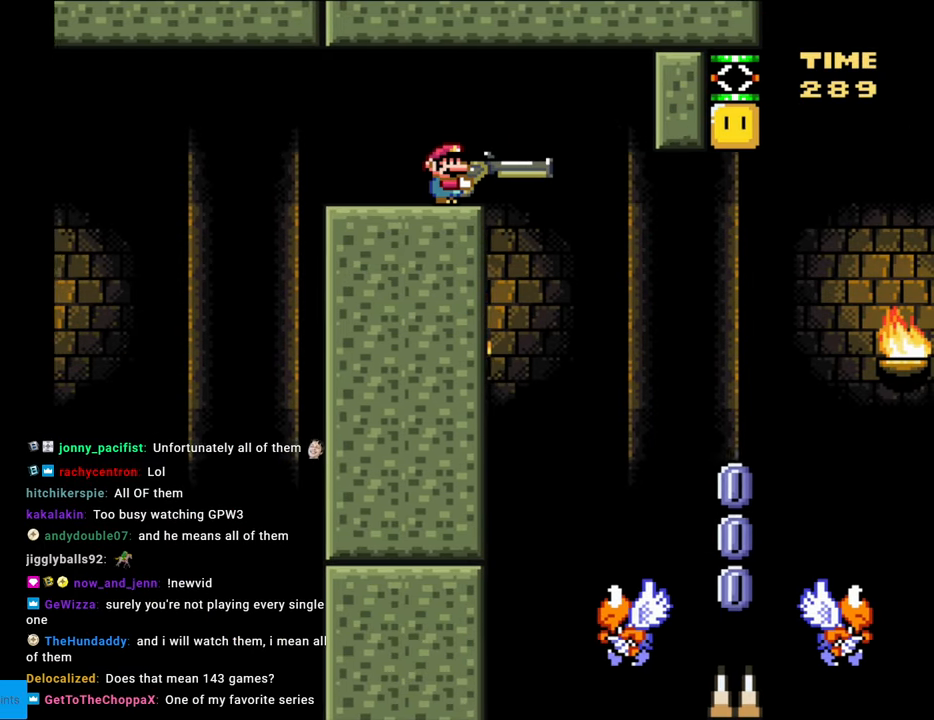
{"buttons": ["B", "Y", "DPAD_LEFT"], "events": [[367, "DPAD_RIGHT", "up"], [383, "DPAD_LEFT", "down"]]}
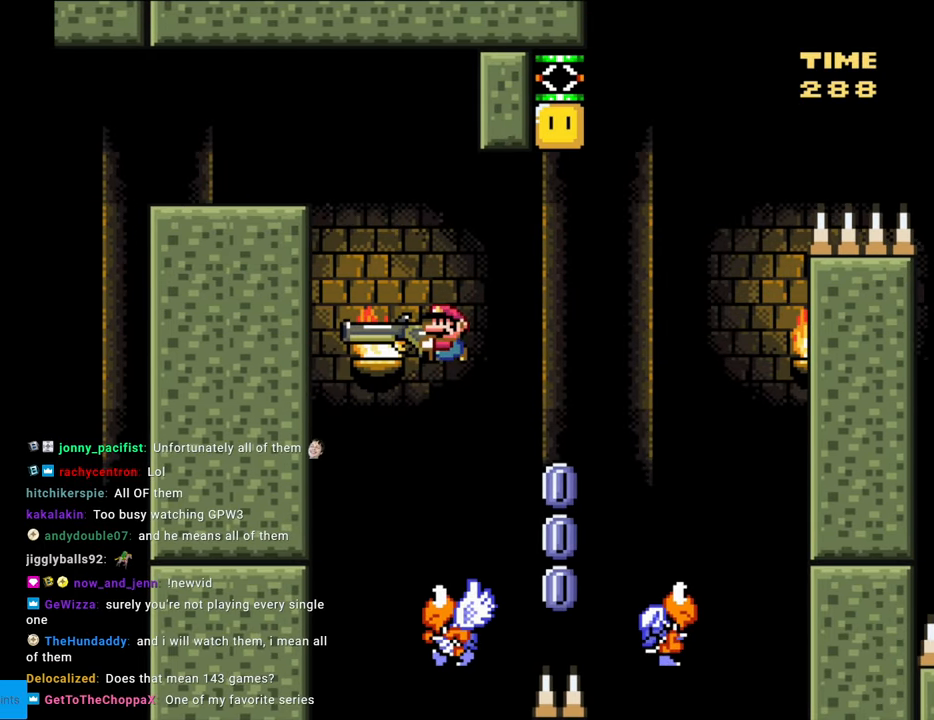
{"buttons": ["B", "Y", "DPAD_UP"], "events": [[100, "DPAD_LEFT", "up"], [167, "DPAD_RIGHT", "down"], [450, "DPAD_RIGHT", "up"], [467, "DPAD_UP", "down"]]}
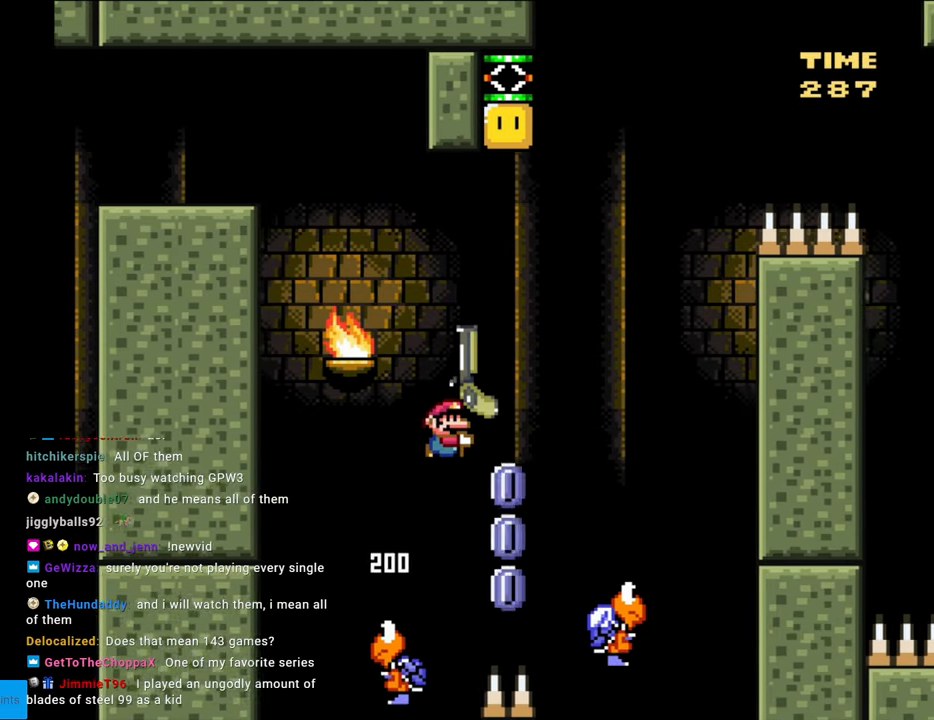
{"buttons": ["B", "Y", "DPAD_RIGHT"], "events": [[50, "Y", "up"], [200, "Y", "down"], [317, "DPAD_RIGHT", "down"], [333, "DPAD_UP", "up"]]}